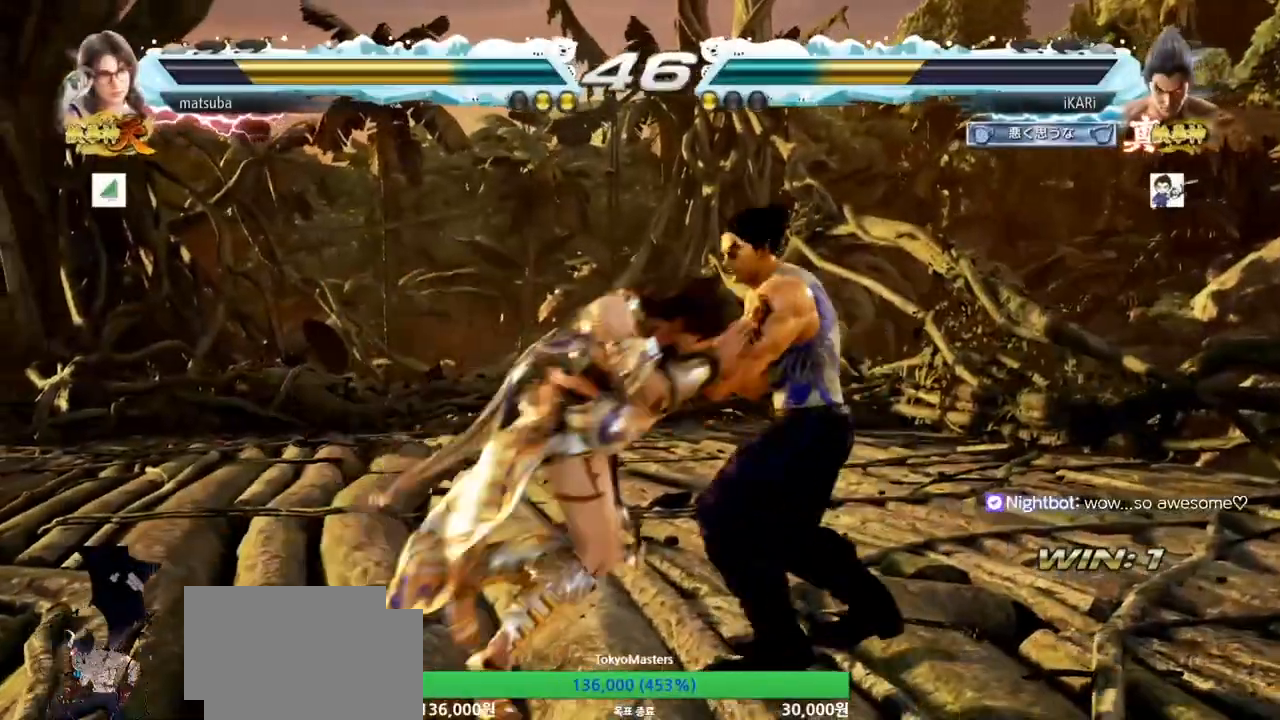
Gameplay with a controller (arcade stick); each line is a JSON object with the inputs held at the frame after it. "events" lists button and stick changes between this image and that frame as [ms after this image, input, new state], when the widget could be followed in between. Not read: L3 R3.
{"buttons": [], "left_stick": "center", "events": [[17, "CROSS", "up"], [33, "TRIANGLE", "down"], [83, "TRIANGLE", "up"], [133, "TRIANGLE", "down"], [233, "TRIANGLE", "up"], [283, "left_stick", "center"]]}
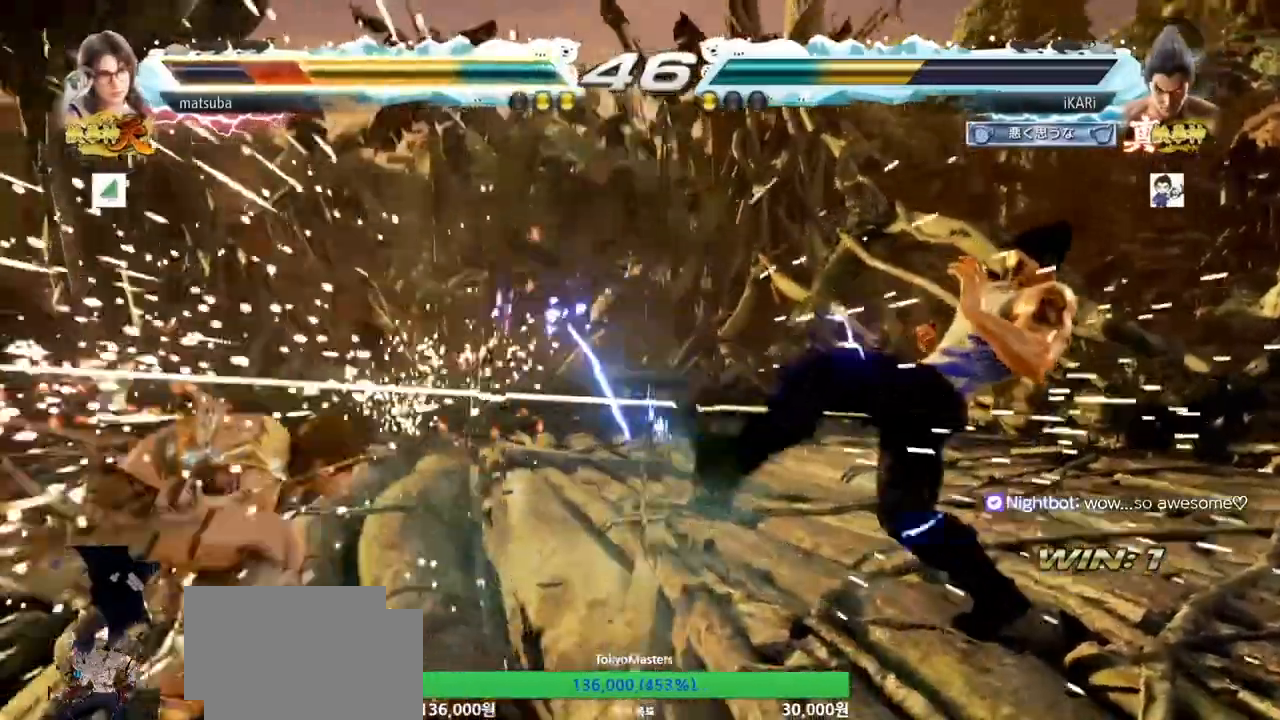
{"buttons": [], "left_stick": "center", "events": [[300, "left_stick", "left"], [400, "left_stick", "down-left"], [500, "left_stick", "center"]]}
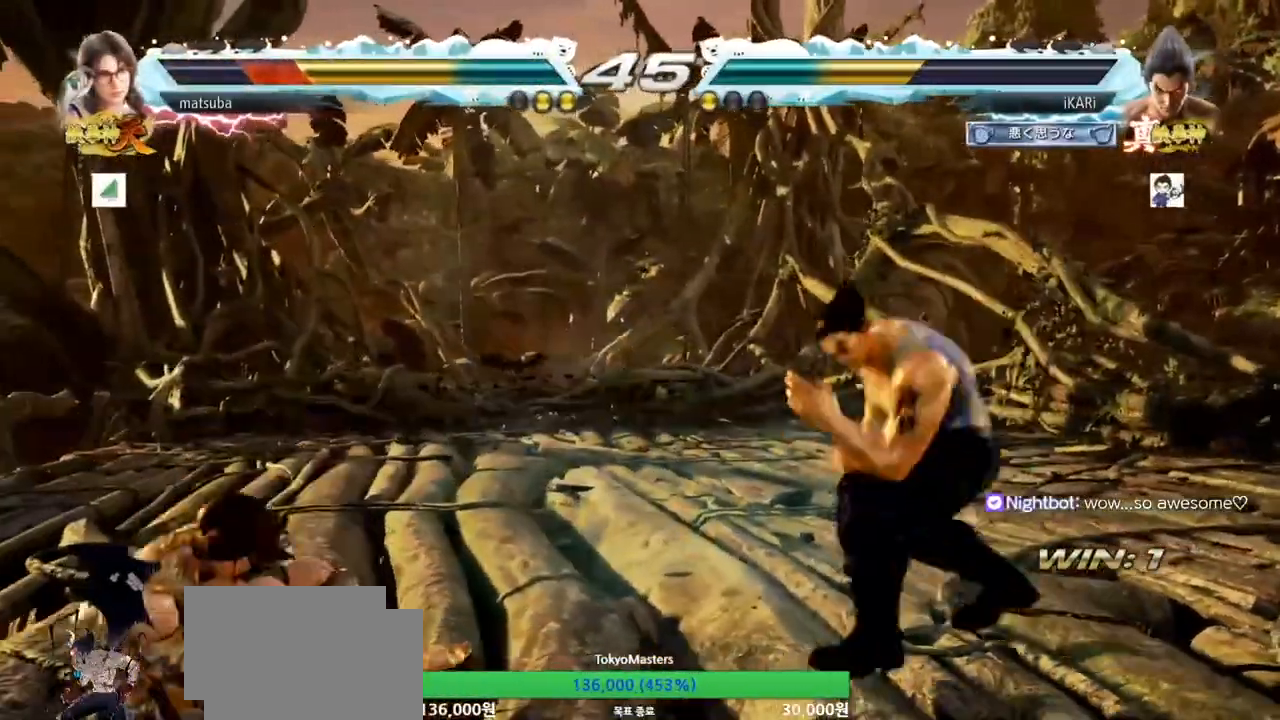
{"buttons": [], "left_stick": "left", "events": [[33, "left_stick", "left"]]}
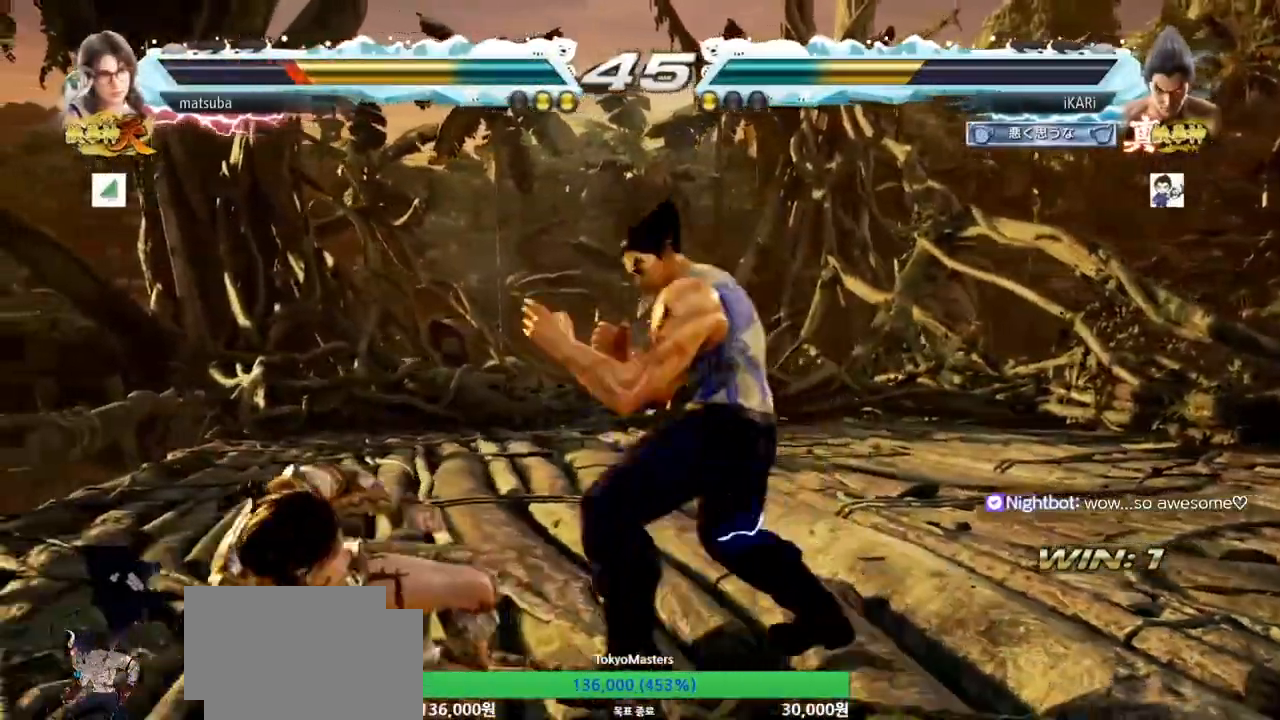
{"buttons": [], "left_stick": "left", "events": [[117, "CROSS", "down"], [167, "CROSS", "up"], [183, "TRIANGLE", "down"], [217, "TRIANGLE", "up"], [250, "left_stick", "center"], [400, "left_stick", "left"]]}
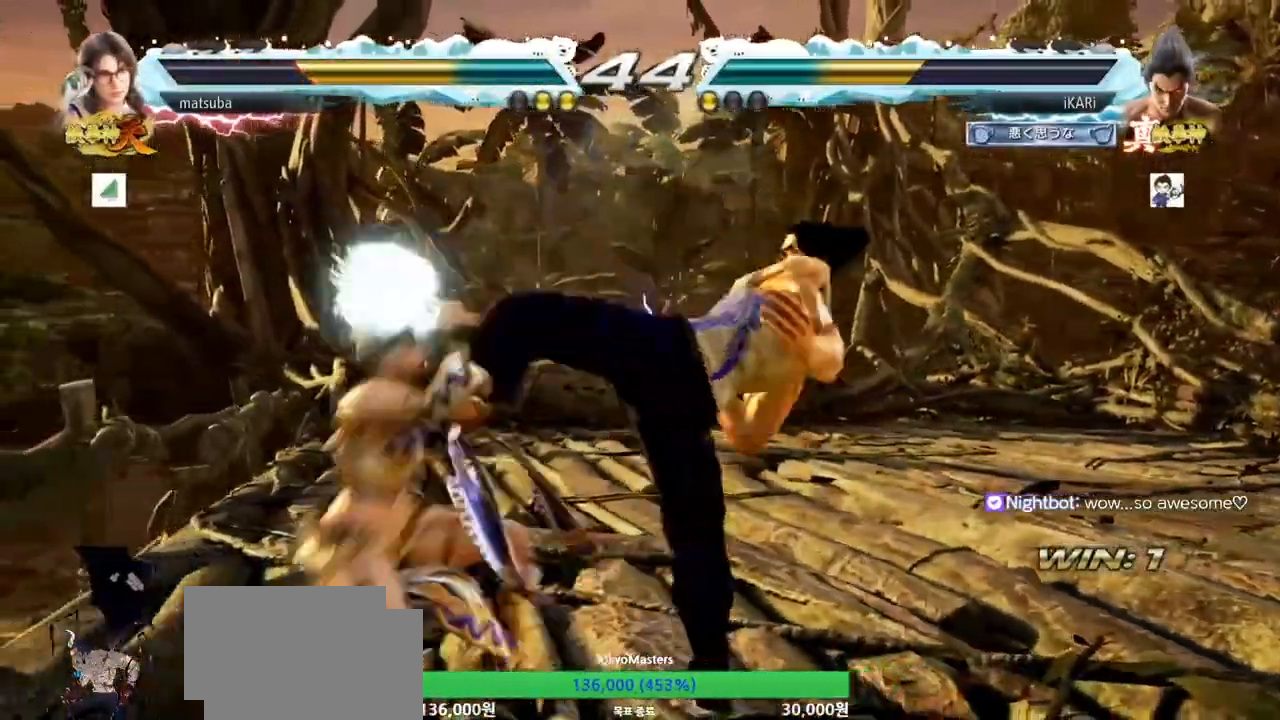
{"buttons": [], "left_stick": "center", "events": [[267, "left_stick", "center"], [417, "left_stick", "right"], [467, "left_stick", "center"]]}